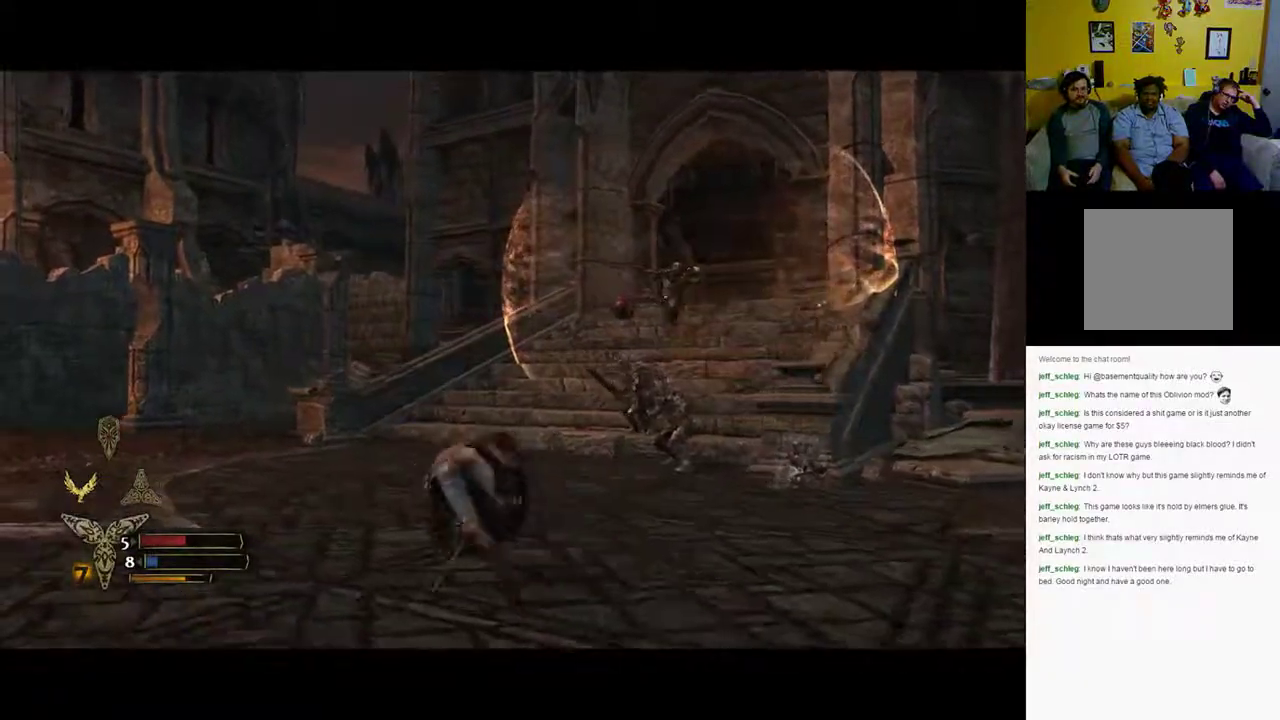
Gameplay with a controller (Xbox layout); each line is a JSON object with the inputs held at the frame after it. "events" lists button and stick changes between this image and that frame as [ms after this image, input, new state], when the widget could be followed in between.
{"buttons": [], "left_stick": "up-left", "right_stick": "down-right", "events": [[333, "right_stick", "down-right"]]}
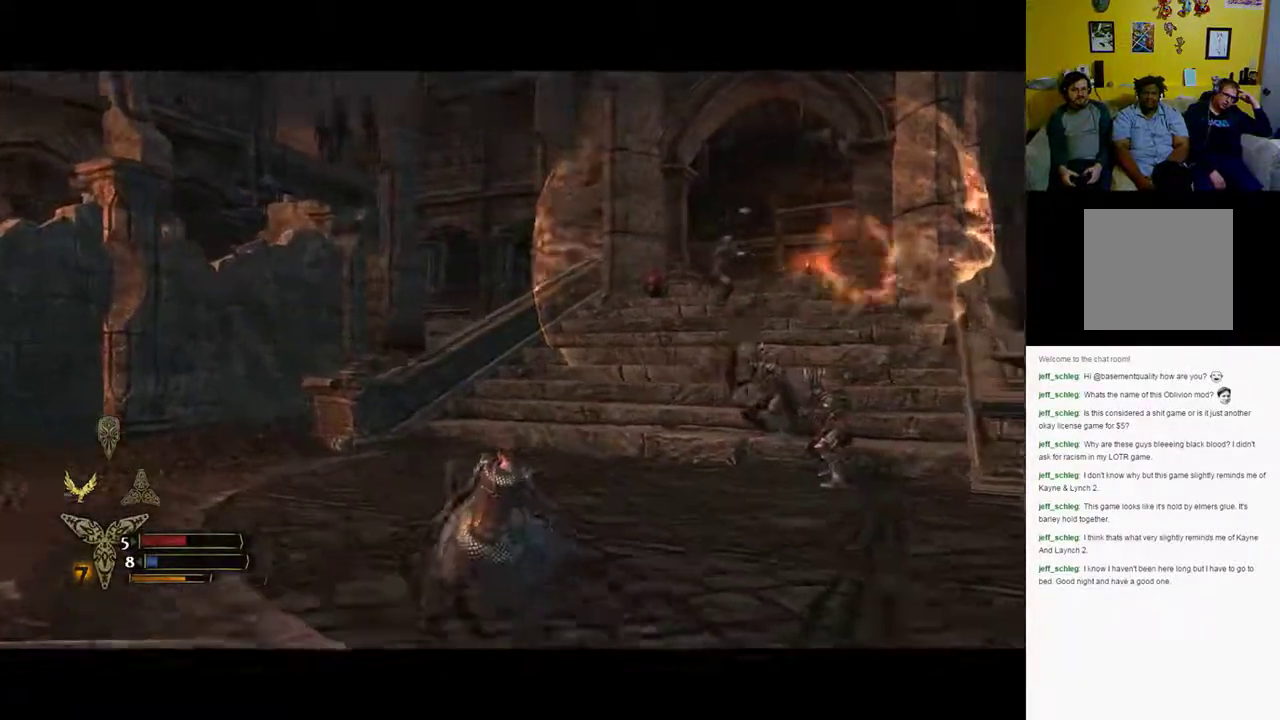
{"buttons": ["B"], "left_stick": "up", "right_stick": "center", "events": [[67, "right_stick", "center"], [167, "B", "down"], [167, "left_stick", "up"], [267, "B", "up"], [433, "B", "down"]]}
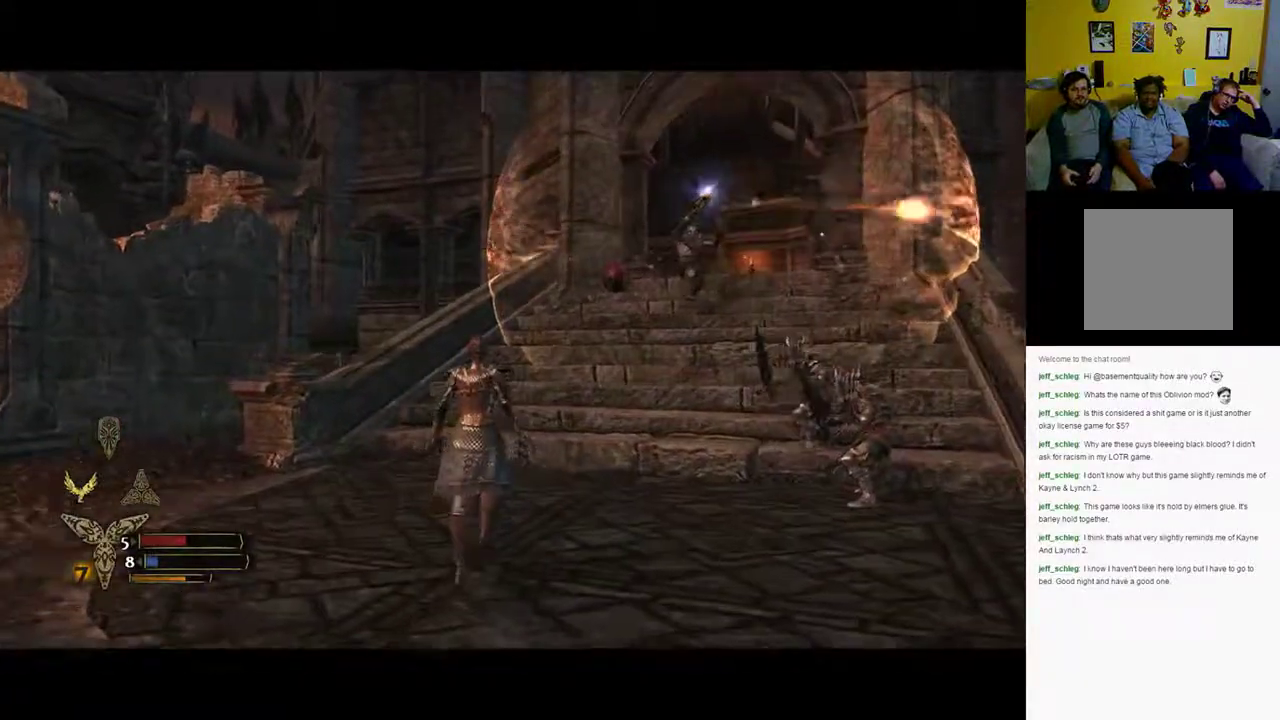
{"buttons": [], "left_stick": "up", "right_stick": "right", "events": [[233, "B", "up"], [433, "right_stick", "right"]]}
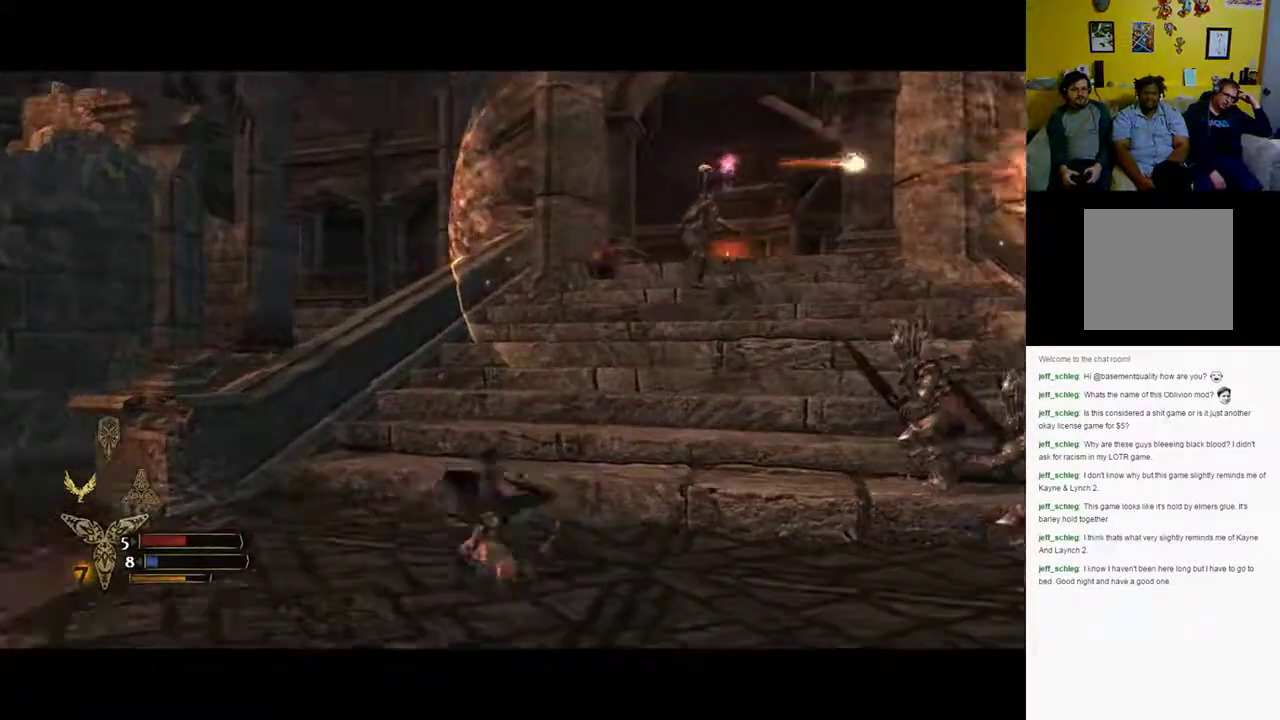
{"buttons": ["B"], "left_stick": "up", "right_stick": "center", "events": [[117, "right_stick", "center"], [417, "B", "down"]]}
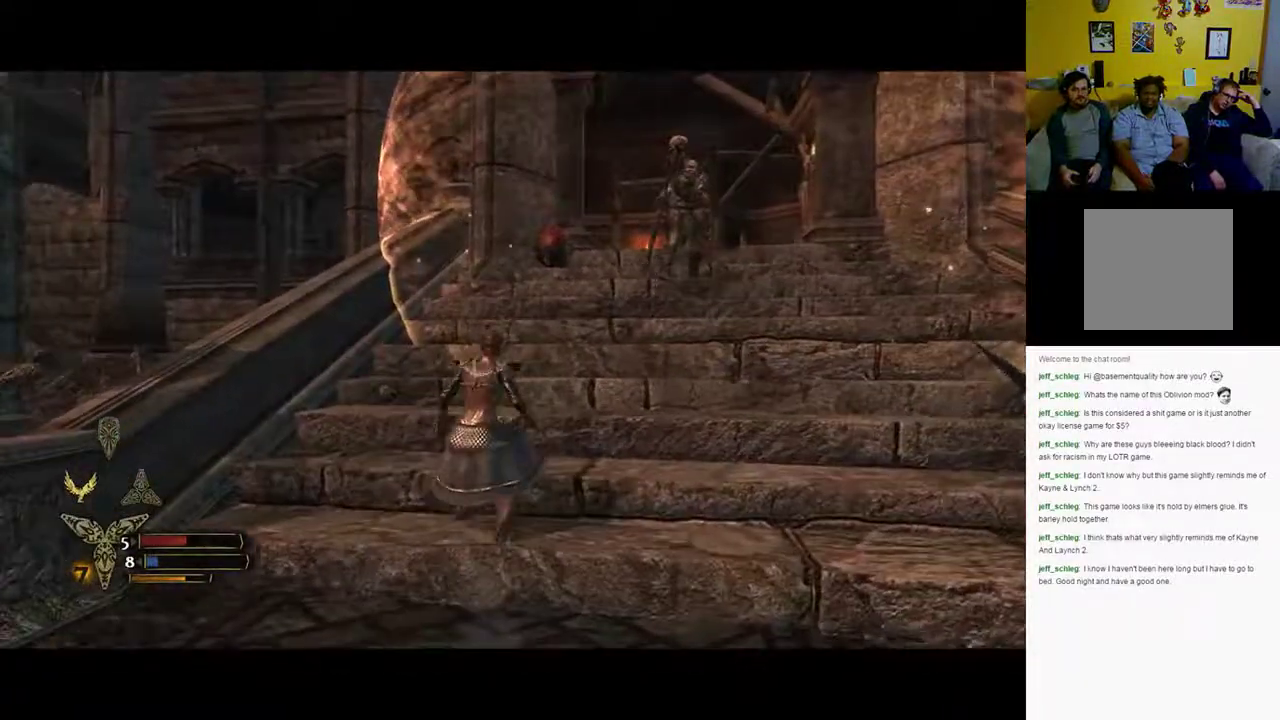
{"buttons": ["B"], "left_stick": "up", "right_stick": "center", "events": [[33, "B", "up"], [167, "B", "down"], [183, "B", "up"], [317, "B", "down"], [367, "B", "up"], [450, "B", "down"]]}
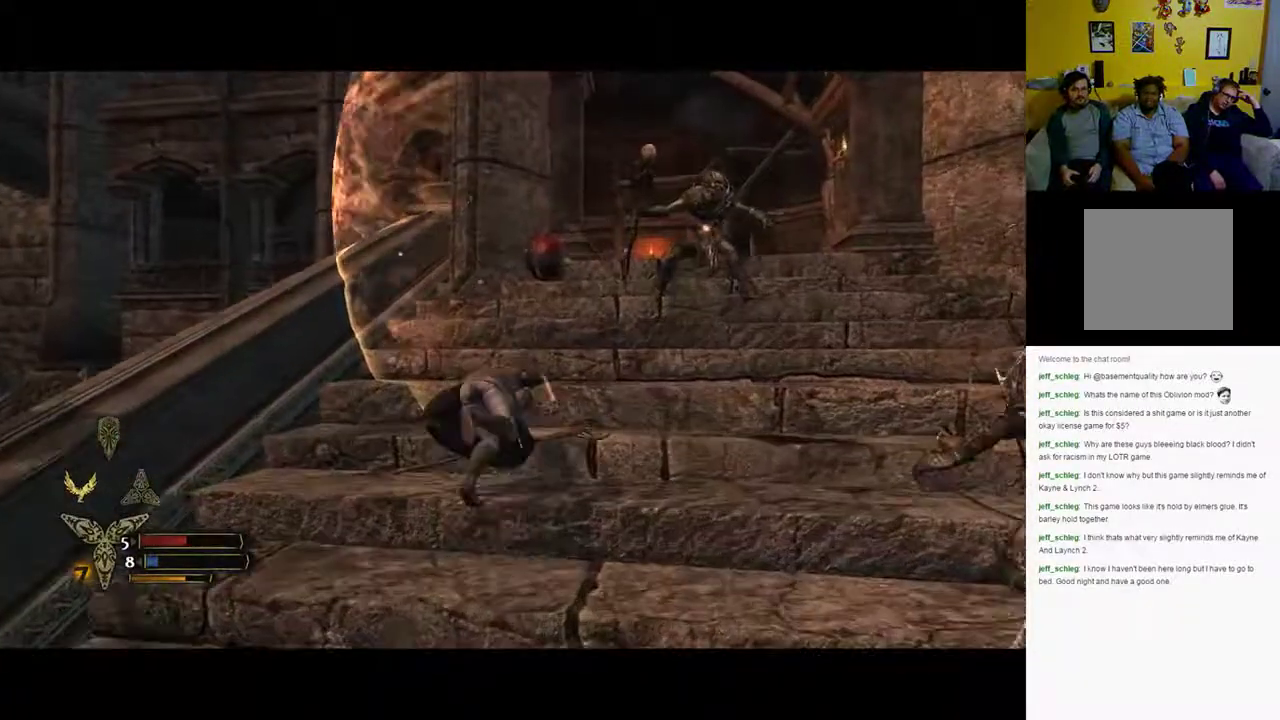
{"buttons": [], "left_stick": "up-right", "right_stick": "center", "events": [[33, "left_stick", "up-right"], [183, "B", "up"]]}
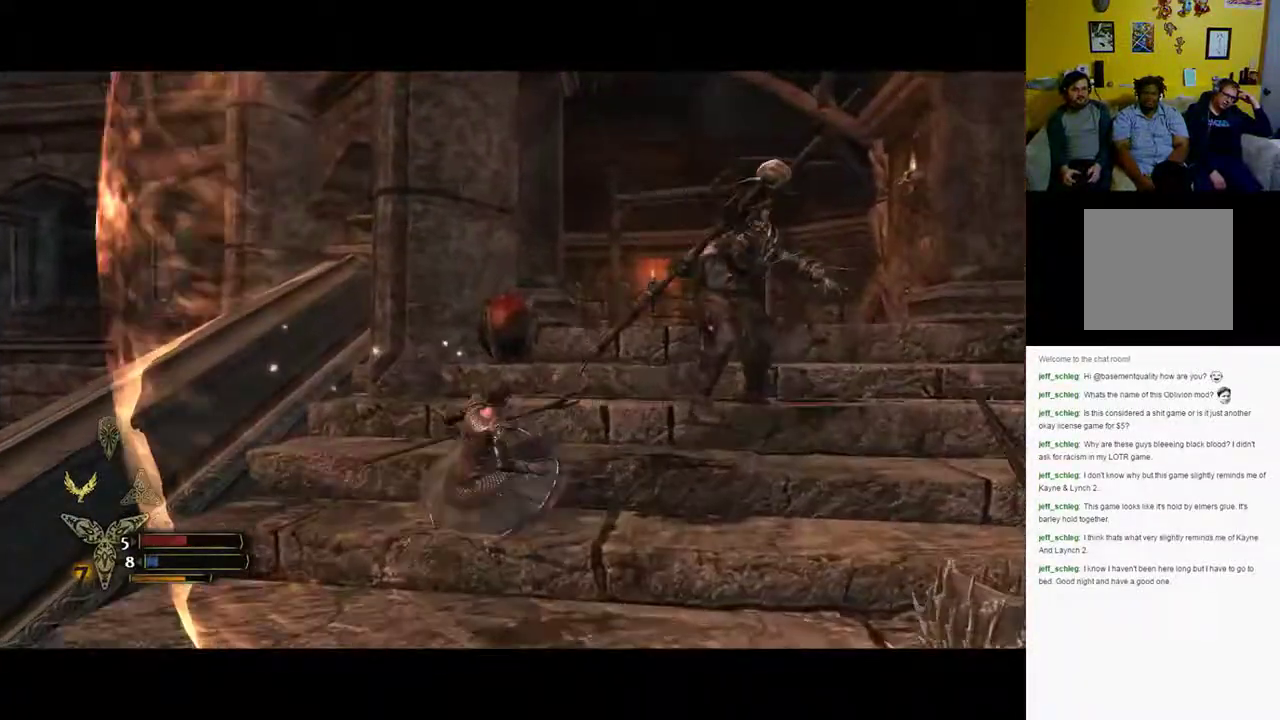
{"buttons": ["Y"], "left_stick": "right", "right_stick": "center", "events": [[300, "Y", "down"], [333, "left_stick", "right"], [383, "Y", "up"], [433, "Y", "down"]]}
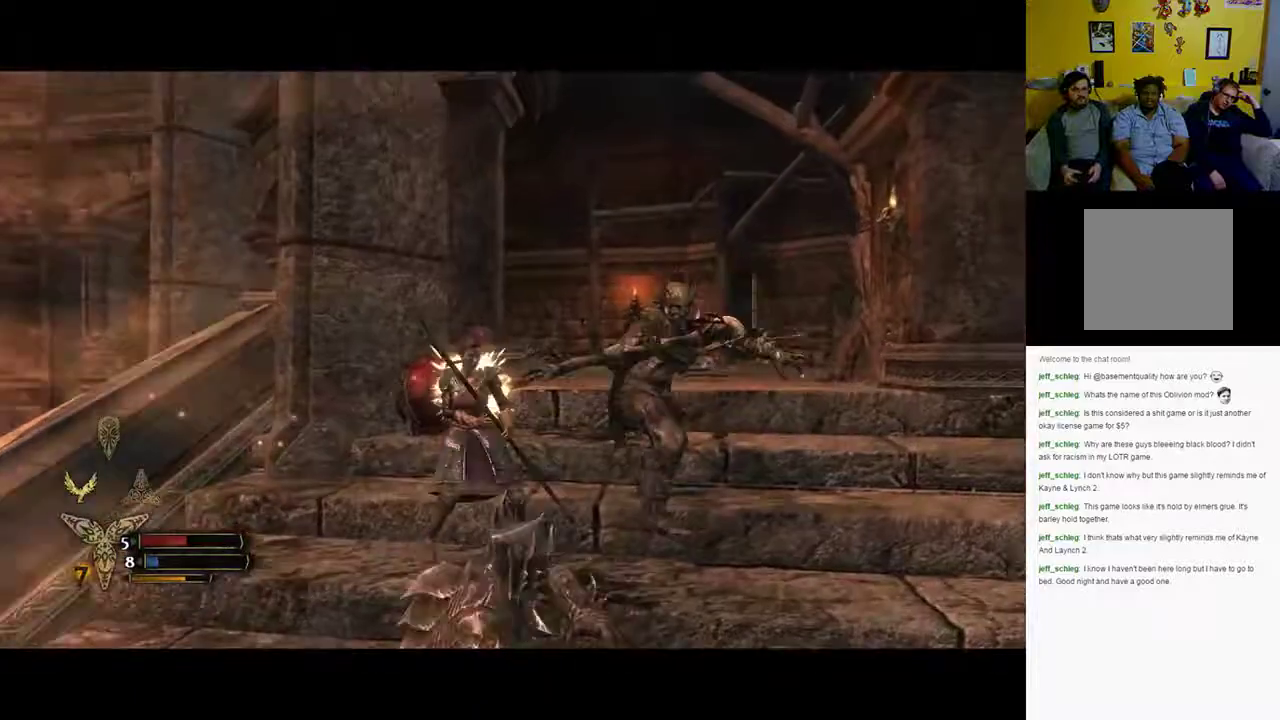
{"buttons": [], "left_stick": "right", "right_stick": "center", "events": [[50, "Y", "up"], [133, "Y", "down"], [233, "Y", "up"]]}
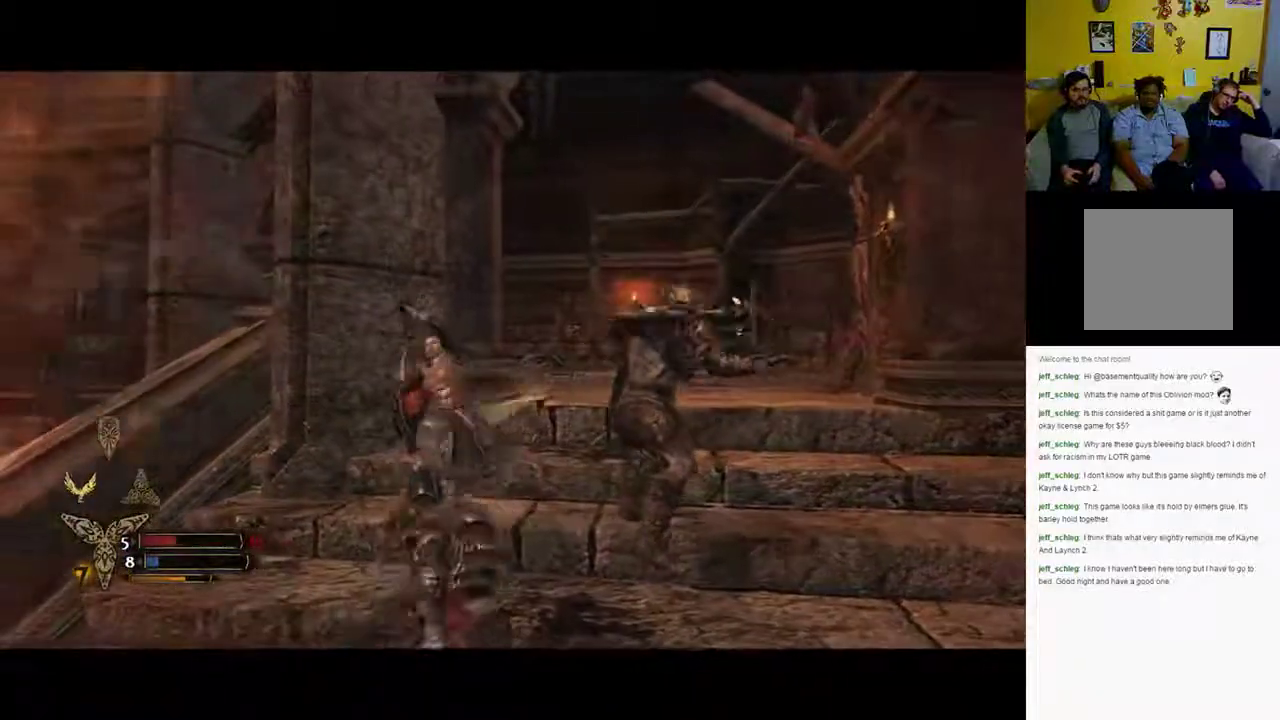
{"buttons": ["X"], "left_stick": "right", "right_stick": "center", "events": [[467, "X", "down"]]}
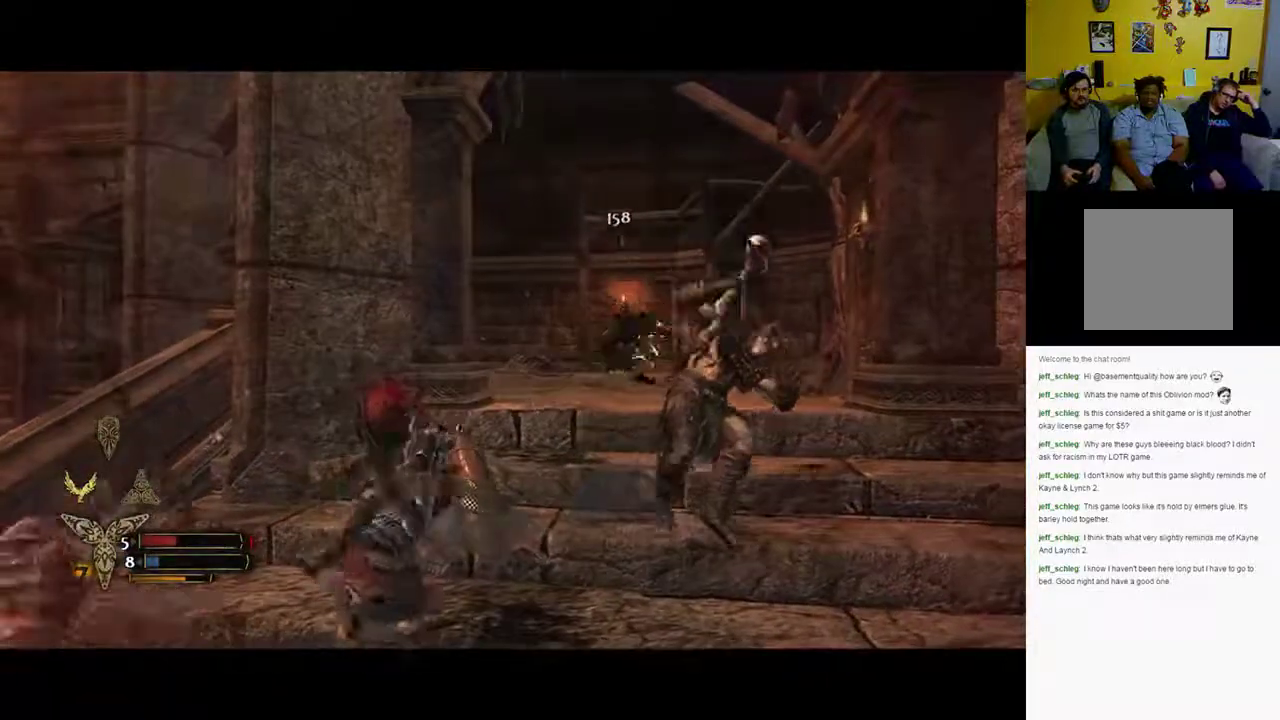
{"buttons": ["X"], "left_stick": "right", "right_stick": "center", "events": [[50, "X", "up"], [317, "X", "down"], [367, "X", "up"], [433, "X", "down"]]}
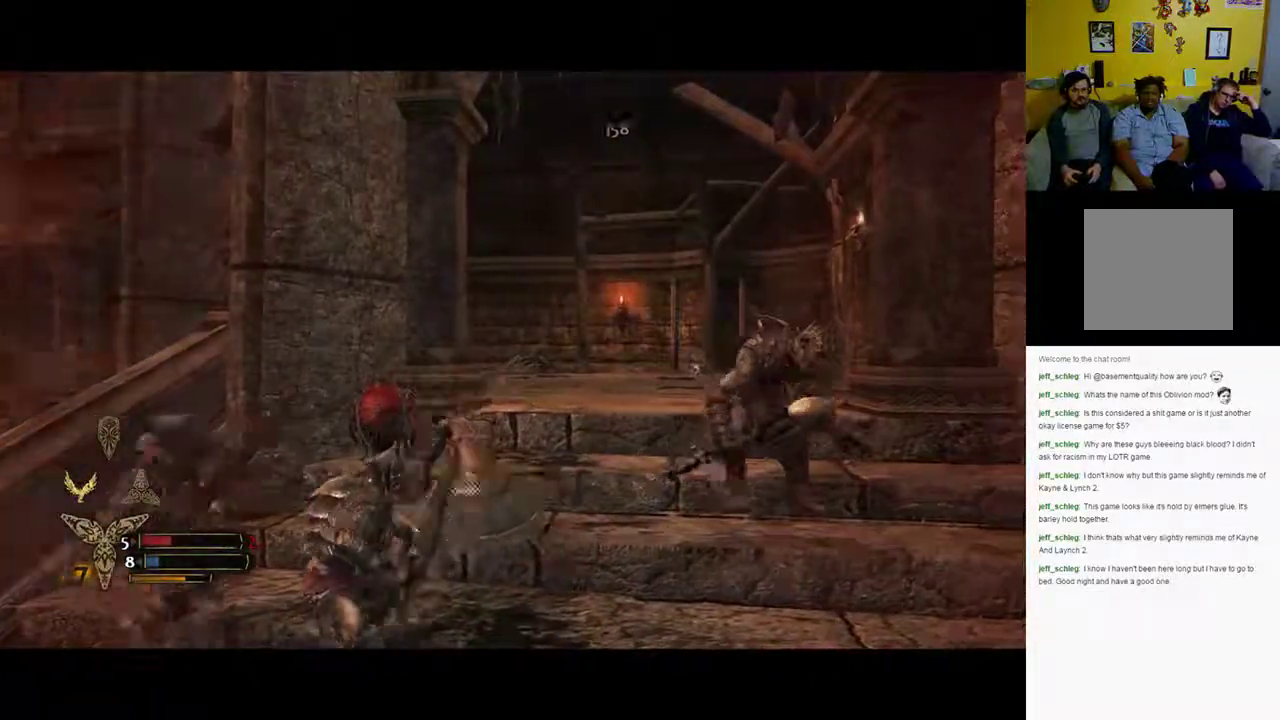
{"buttons": [], "left_stick": "down-right", "right_stick": "center", "events": [[200, "X", "up"], [450, "left_stick", "down-right"]]}
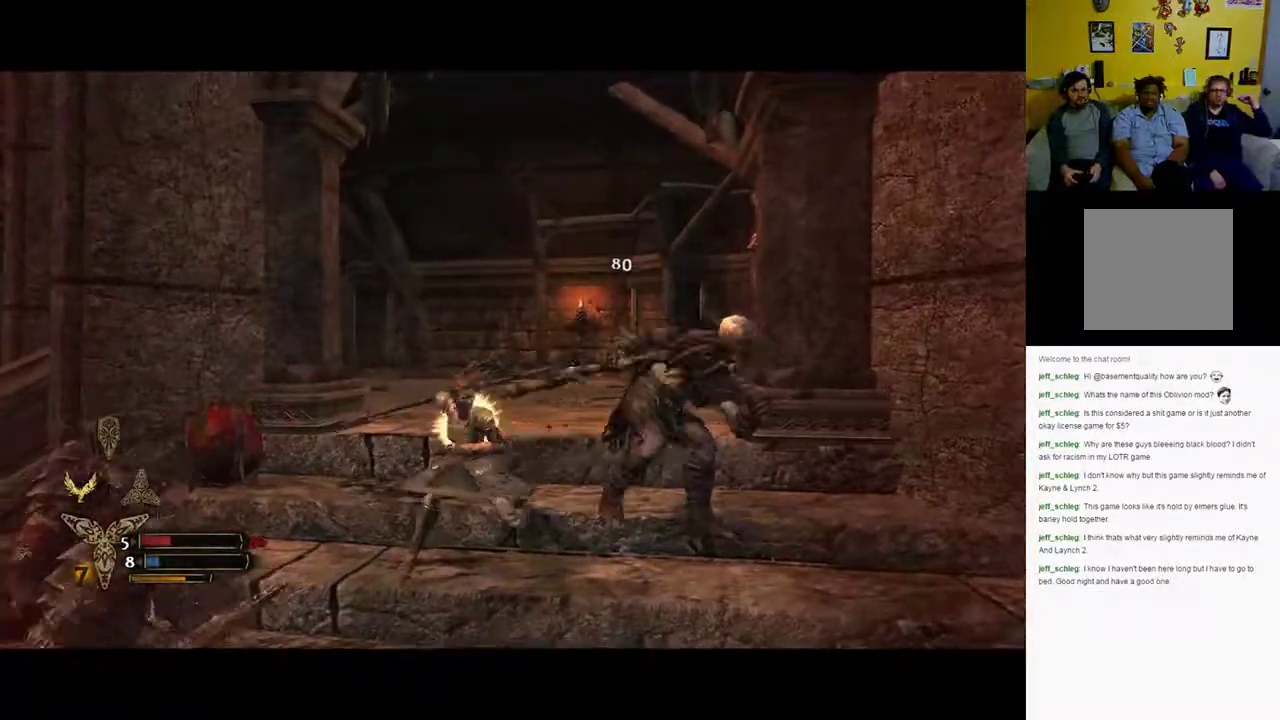
{"buttons": [], "left_stick": "down-right", "right_stick": "center", "events": [[133, "B", "down"], [317, "B", "up"], [383, "B", "down"], [483, "B", "up"]]}
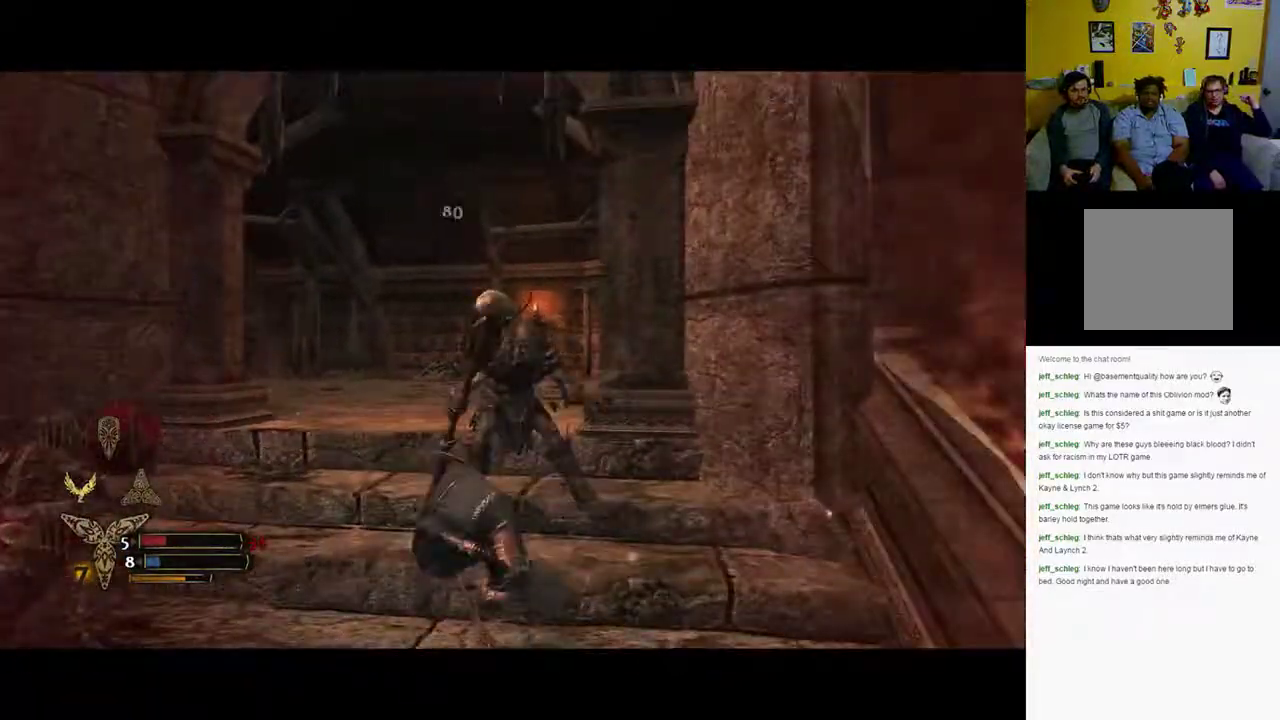
{"buttons": [], "left_stick": "left", "right_stick": "left", "events": [[167, "left_stick", "center"], [267, "left_stick", "left"], [383, "right_stick", "left"]]}
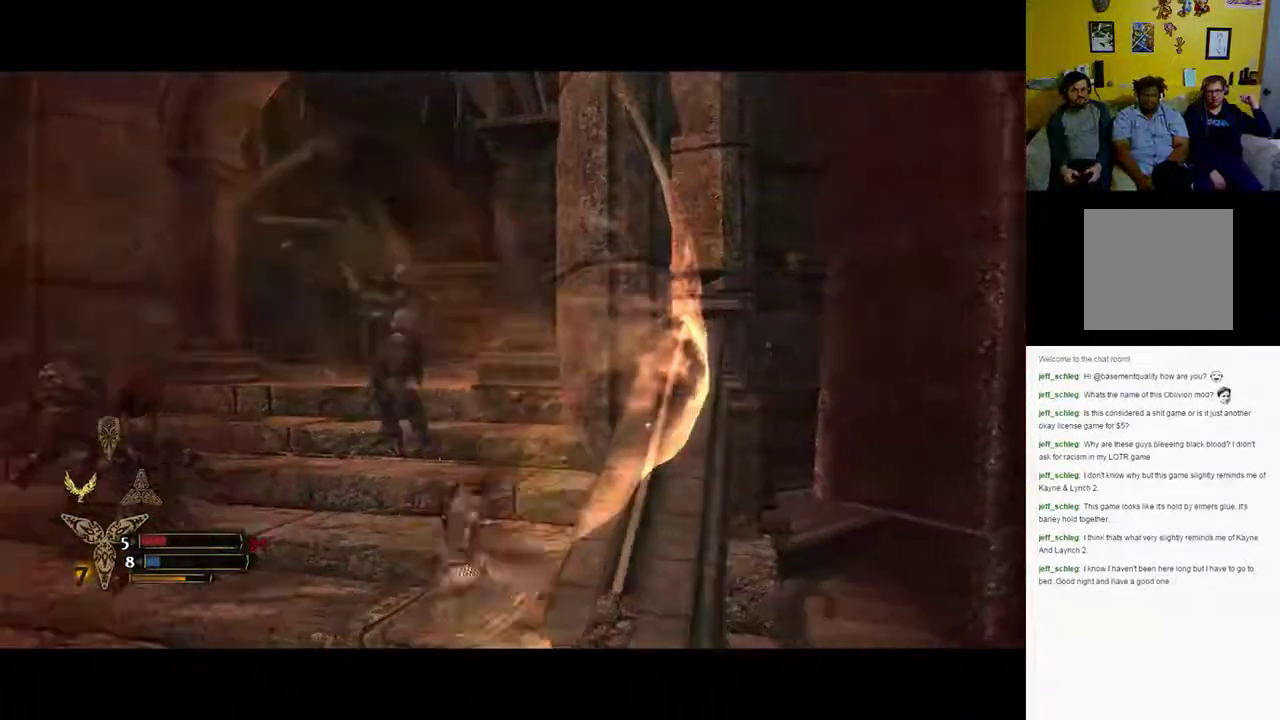
{"buttons": ["L1"], "left_stick": "up", "right_stick": "center", "events": [[33, "left_stick", "up-left"], [33, "right_stick", "up-left"], [167, "right_stick", "left"], [300, "L1", "down"], [300, "left_stick", "up"], [300, "right_stick", "center"], [400, "Y", "down"], [467, "Y", "up"]]}
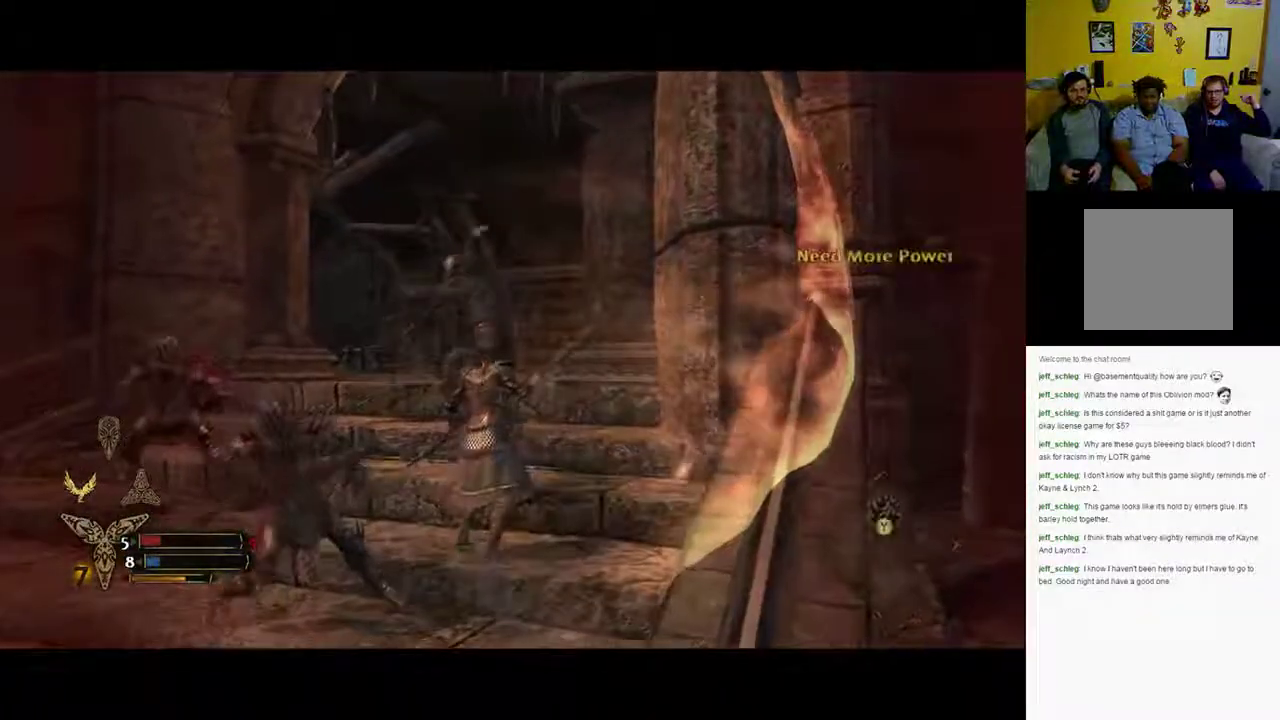
{"buttons": ["X", "L1"], "left_stick": "up-left", "right_stick": "center", "events": [[67, "Y", "down"], [67, "left_stick", "up-left"], [150, "Y", "up"], [333, "X", "down"]]}
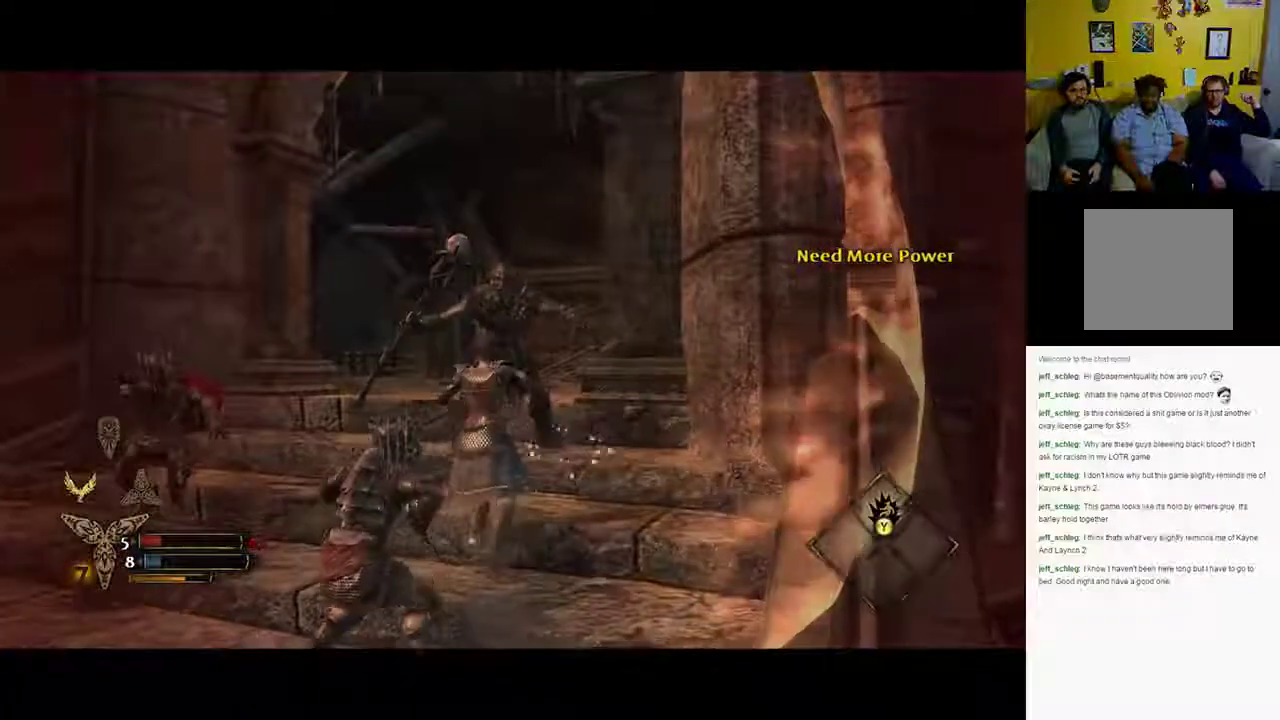
{"buttons": ["X"], "left_stick": "up-left", "right_stick": "center", "events": [[100, "X", "up"], [200, "L1", "up"], [317, "X", "down"]]}
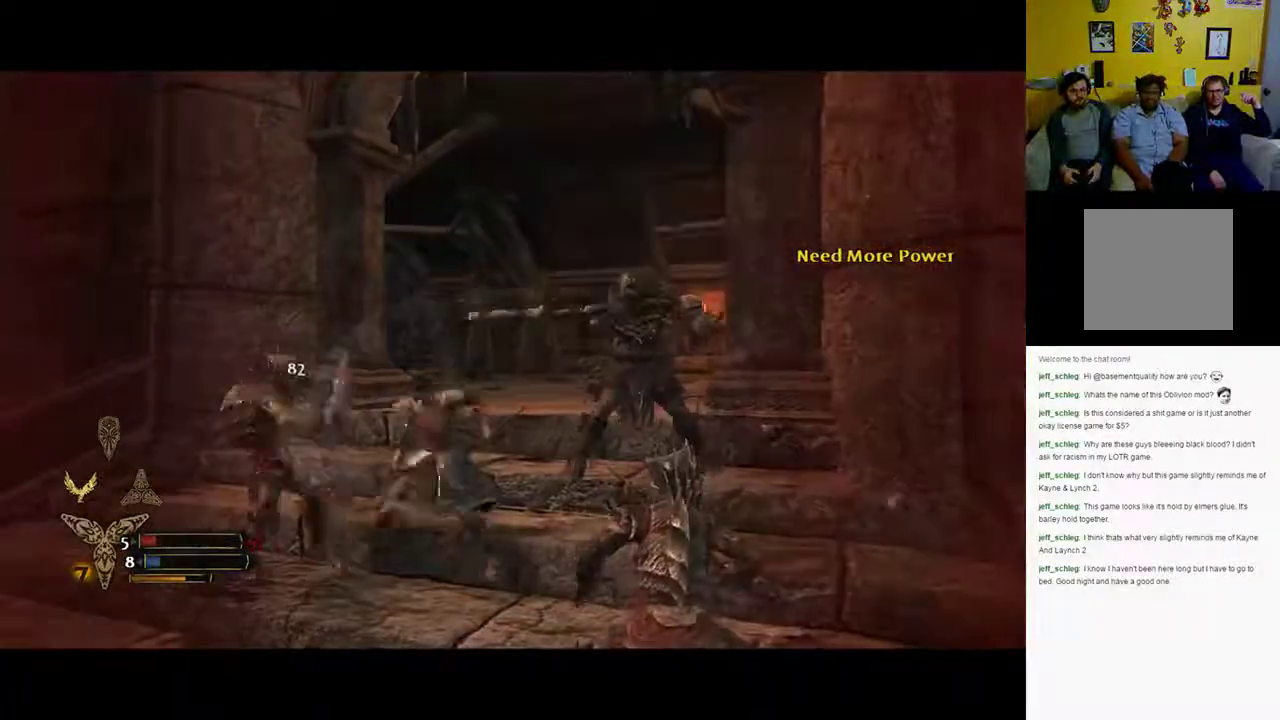
{"buttons": ["B"], "left_stick": "down-left", "right_stick": "center", "events": [[67, "left_stick", "down-left"], [100, "X", "up"], [317, "B", "down"], [400, "B", "up"], [483, "B", "down"]]}
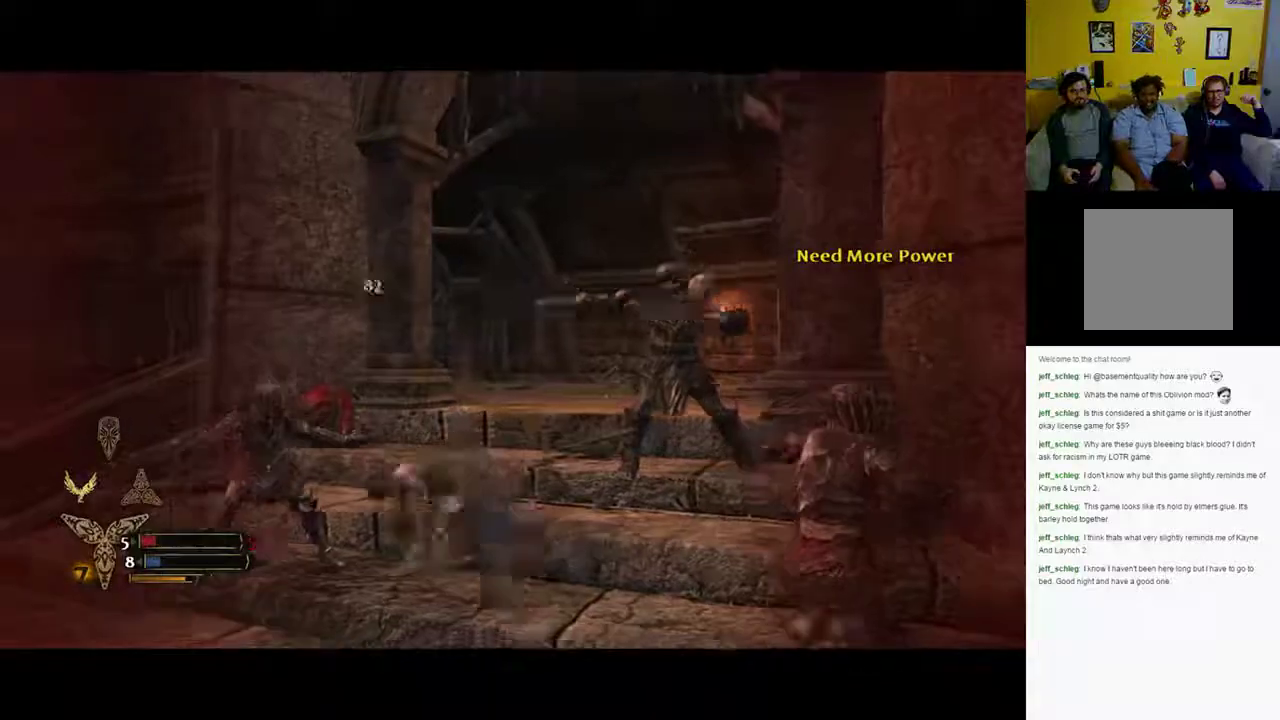
{"buttons": [], "left_stick": "left", "right_stick": "down-right", "events": [[83, "B", "up"], [433, "left_stick", "left"], [500, "right_stick", "down-right"]]}
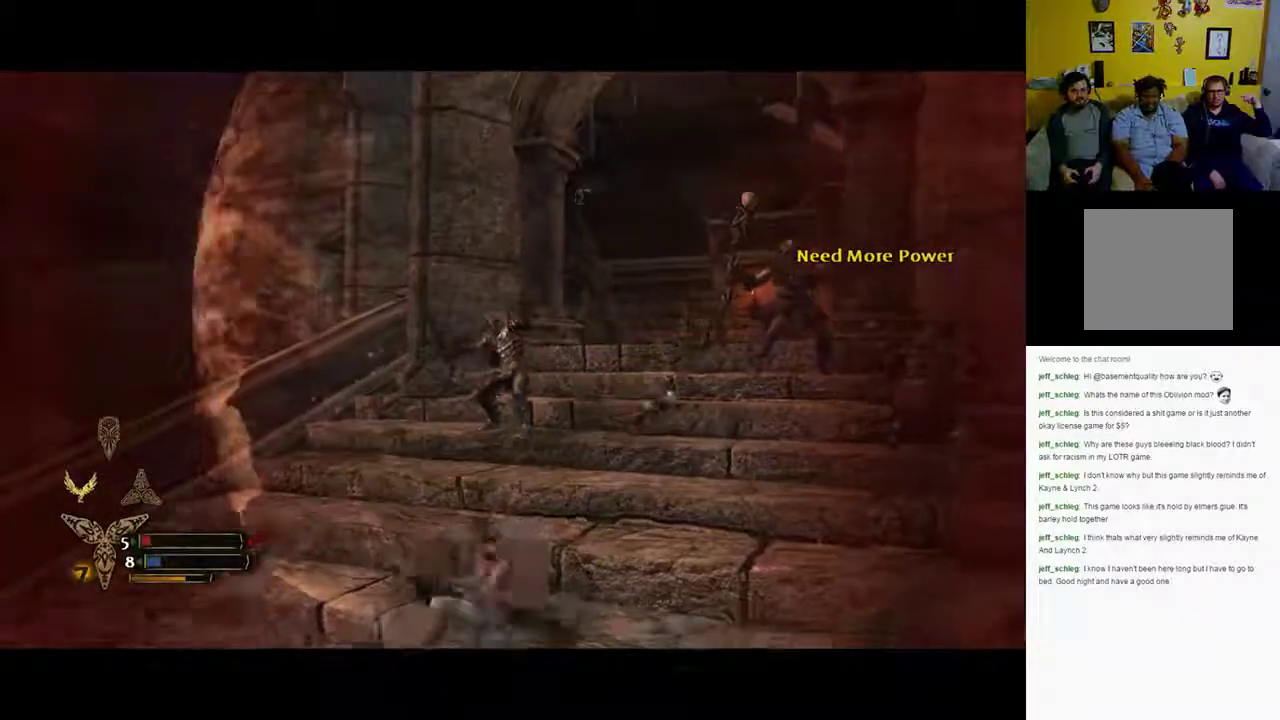
{"buttons": [], "left_stick": "up-left", "right_stick": "center", "events": [[200, "left_stick", "up-left"], [267, "right_stick", "center"]]}
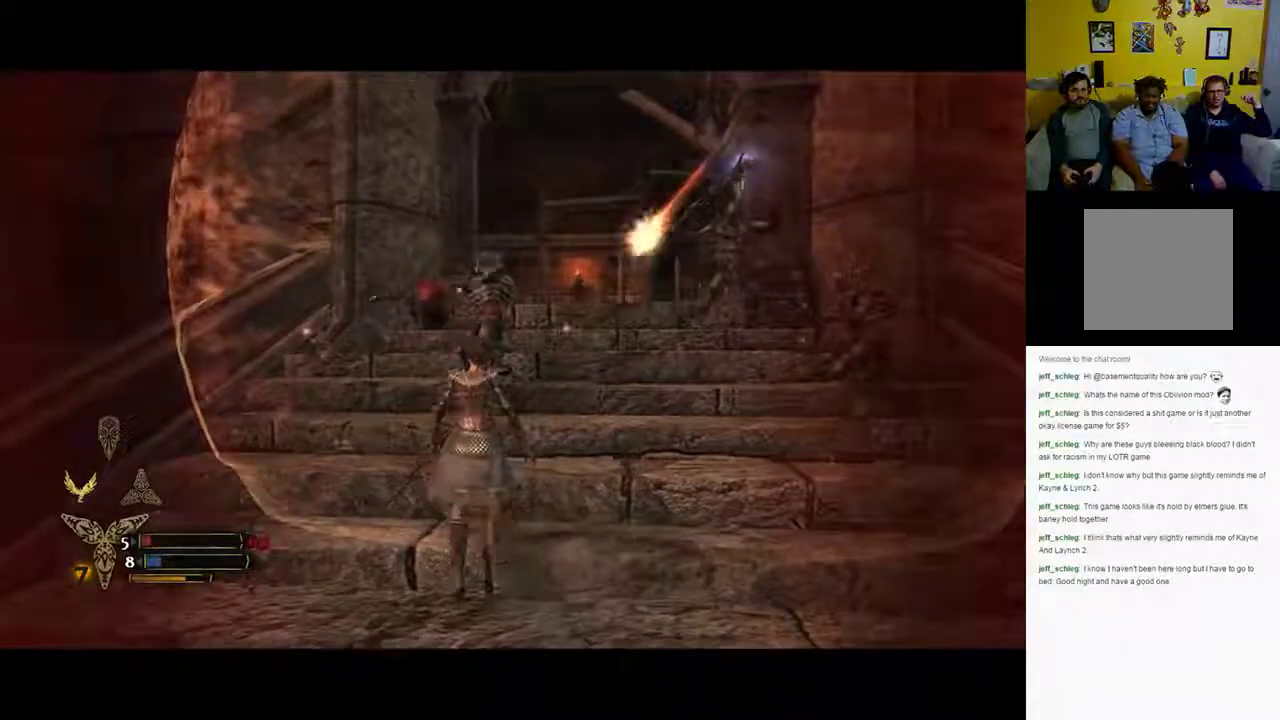
{"buttons": ["X"], "left_stick": "up", "right_stick": "center", "events": [[200, "X", "down"], [233, "left_stick", "up"]]}
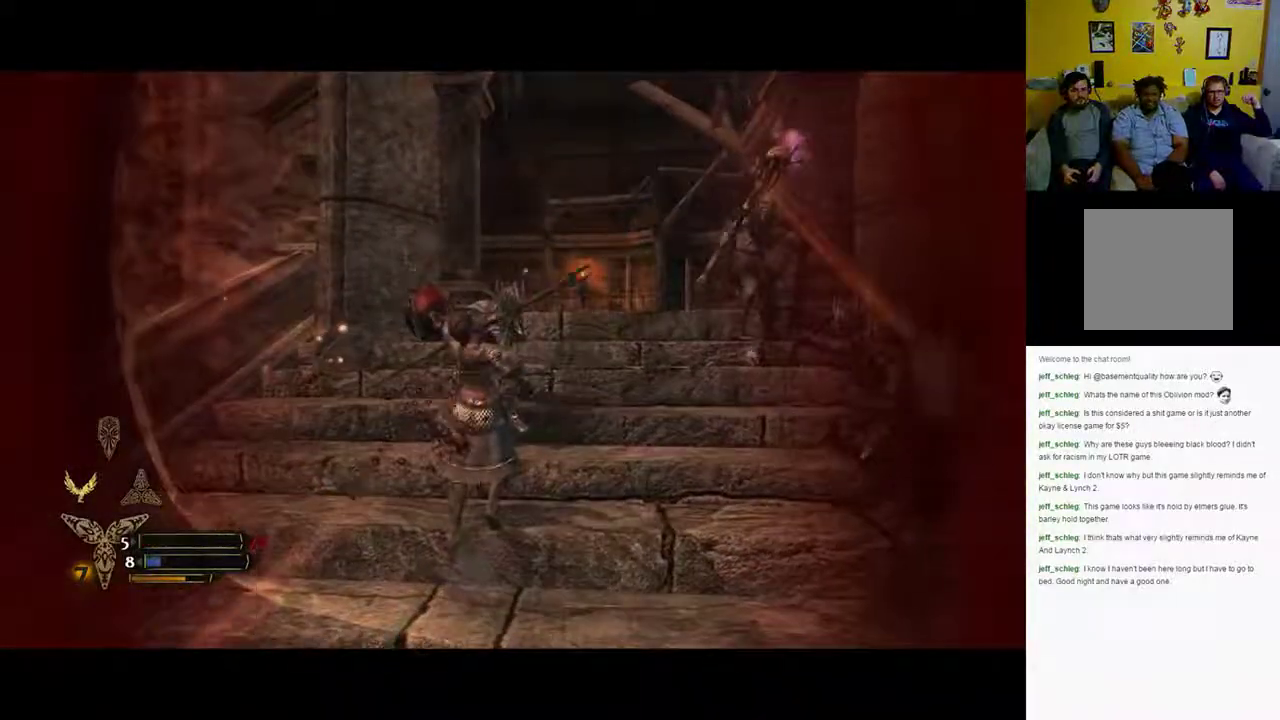
{"buttons": ["X"], "left_stick": "up", "right_stick": "center", "events": []}
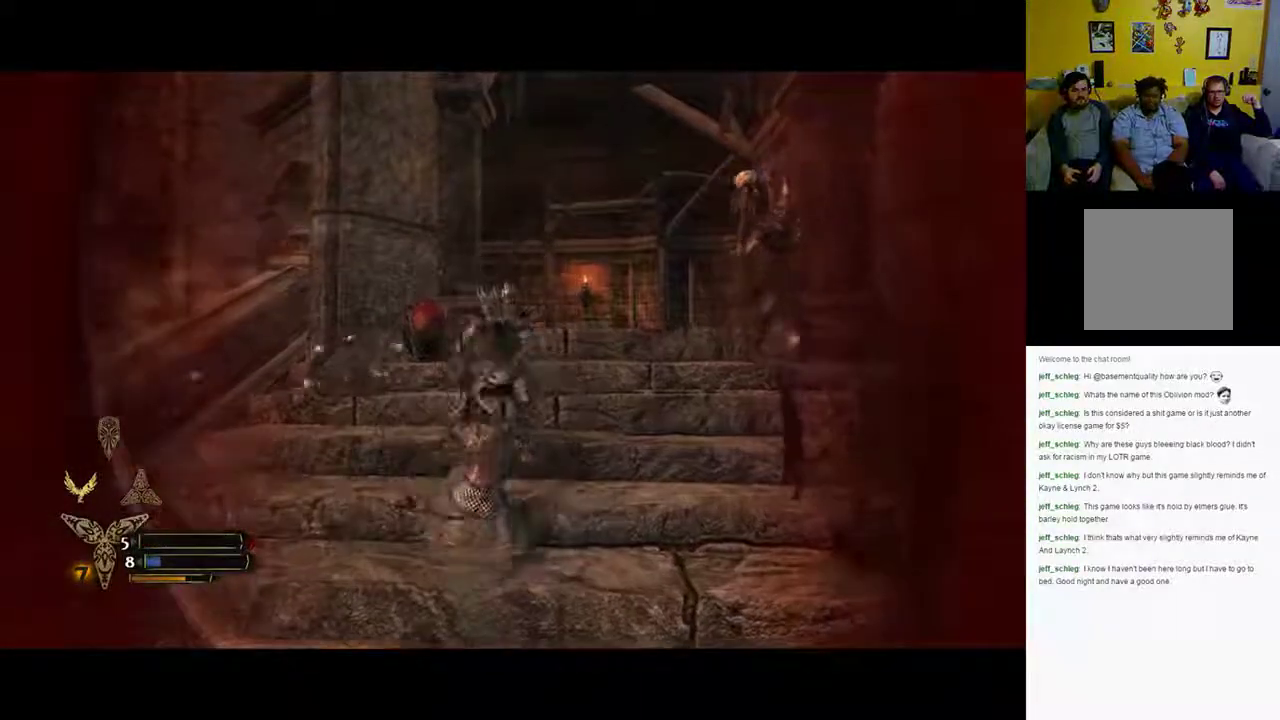
{"buttons": [], "left_stick": "up-right", "right_stick": "center", "events": [[300, "X", "up"], [300, "left_stick", "up-right"]]}
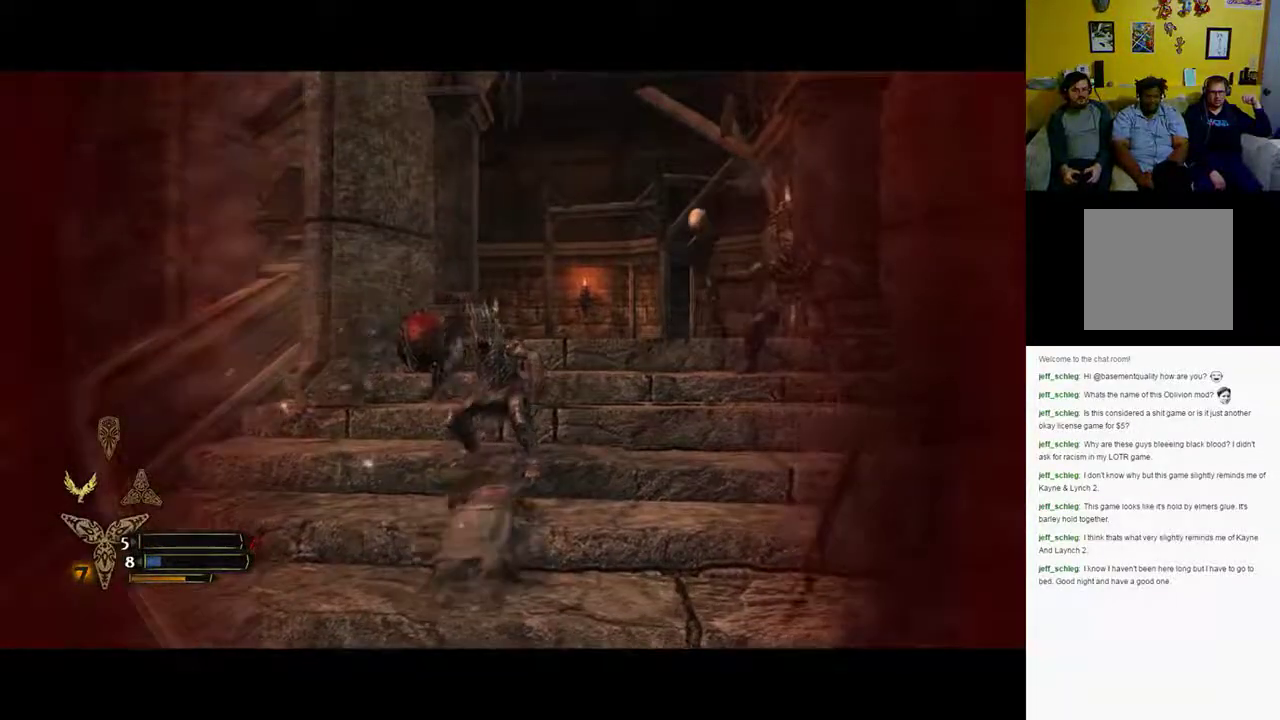
{"buttons": [], "left_stick": "right", "right_stick": "right", "events": [[183, "right_stick", "right"], [217, "left_stick", "right"]]}
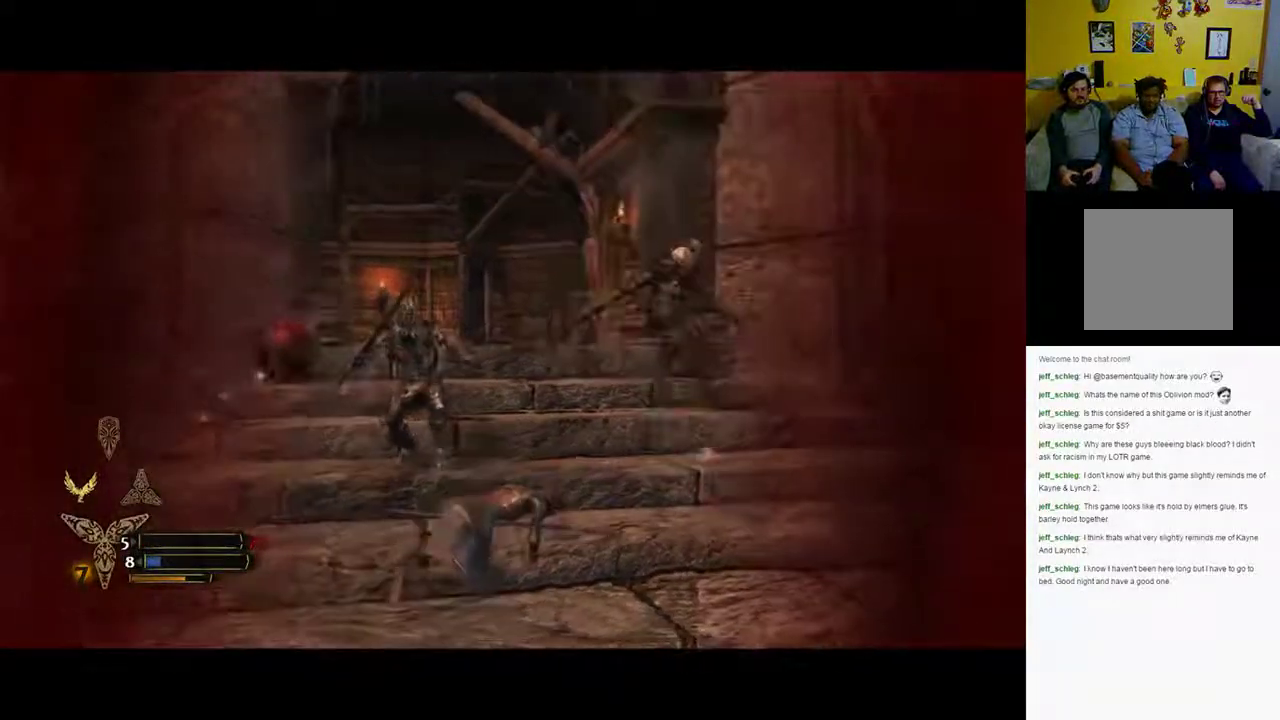
{"buttons": [], "left_stick": "center", "right_stick": "center", "events": [[100, "left_stick", "center"], [100, "right_stick", "center"]]}
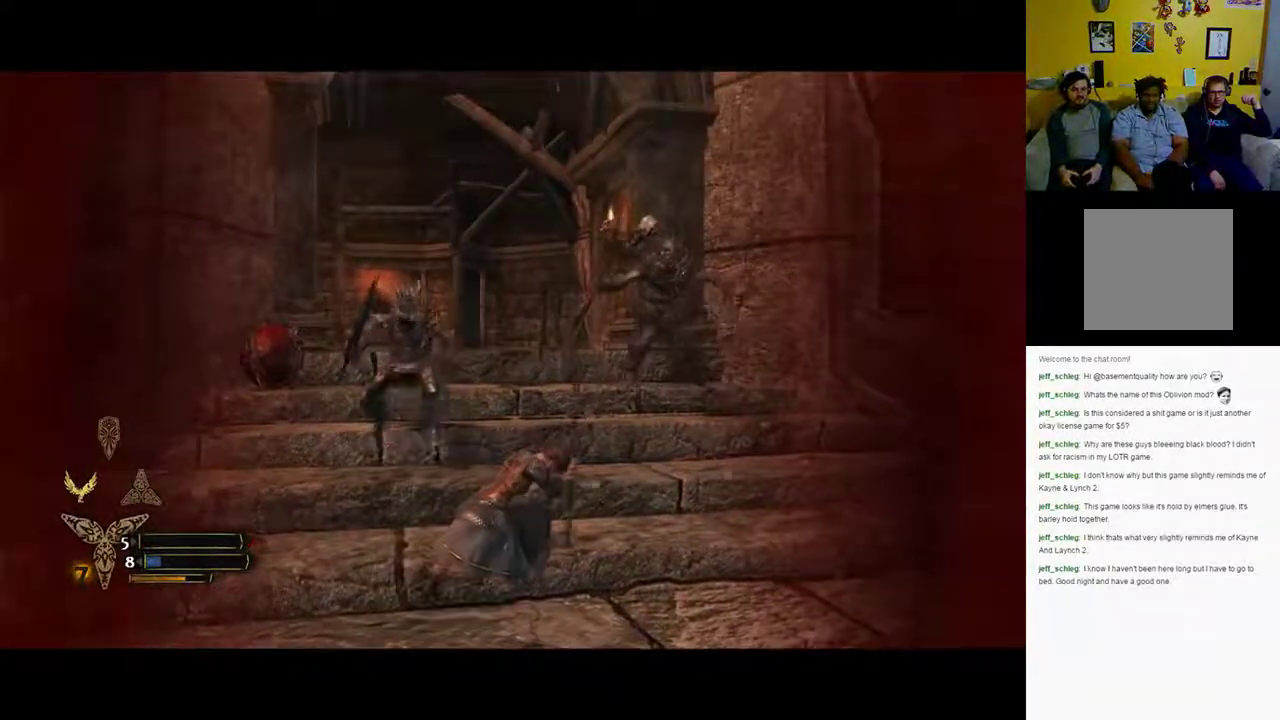
{"buttons": [], "left_stick": "center", "right_stick": "center", "events": []}
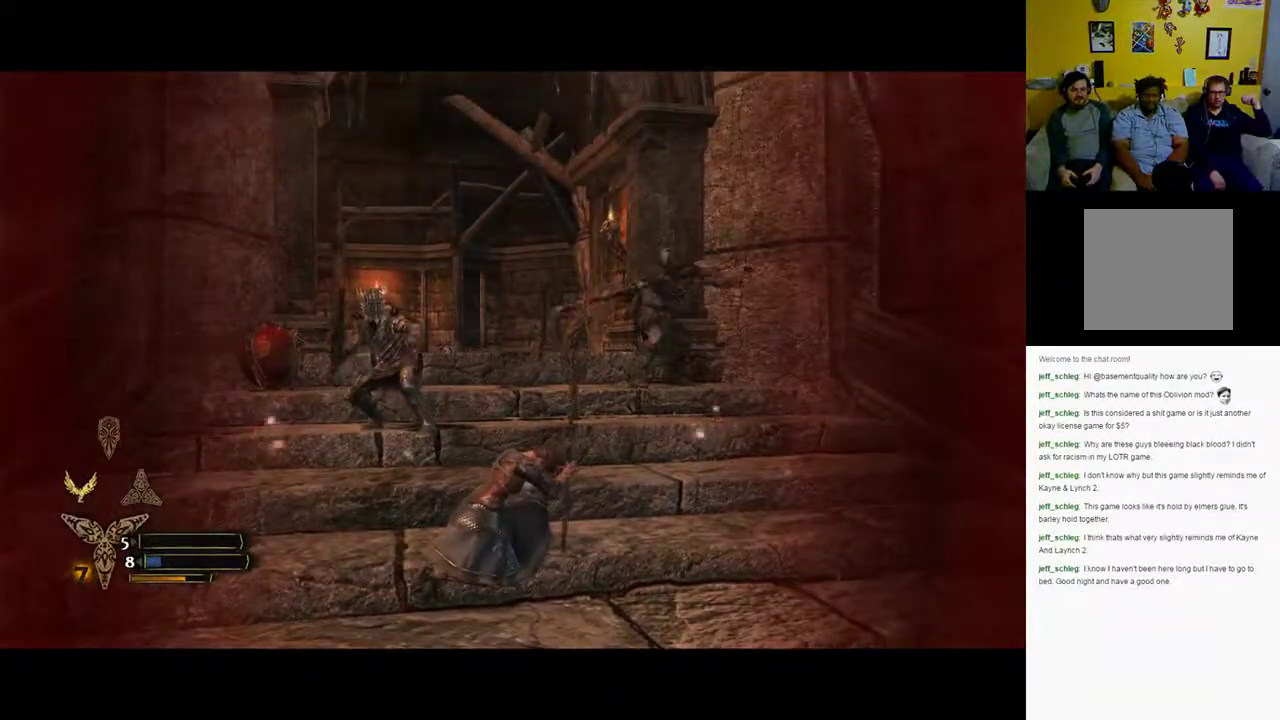
{"buttons": [], "left_stick": "center", "right_stick": "center", "events": []}
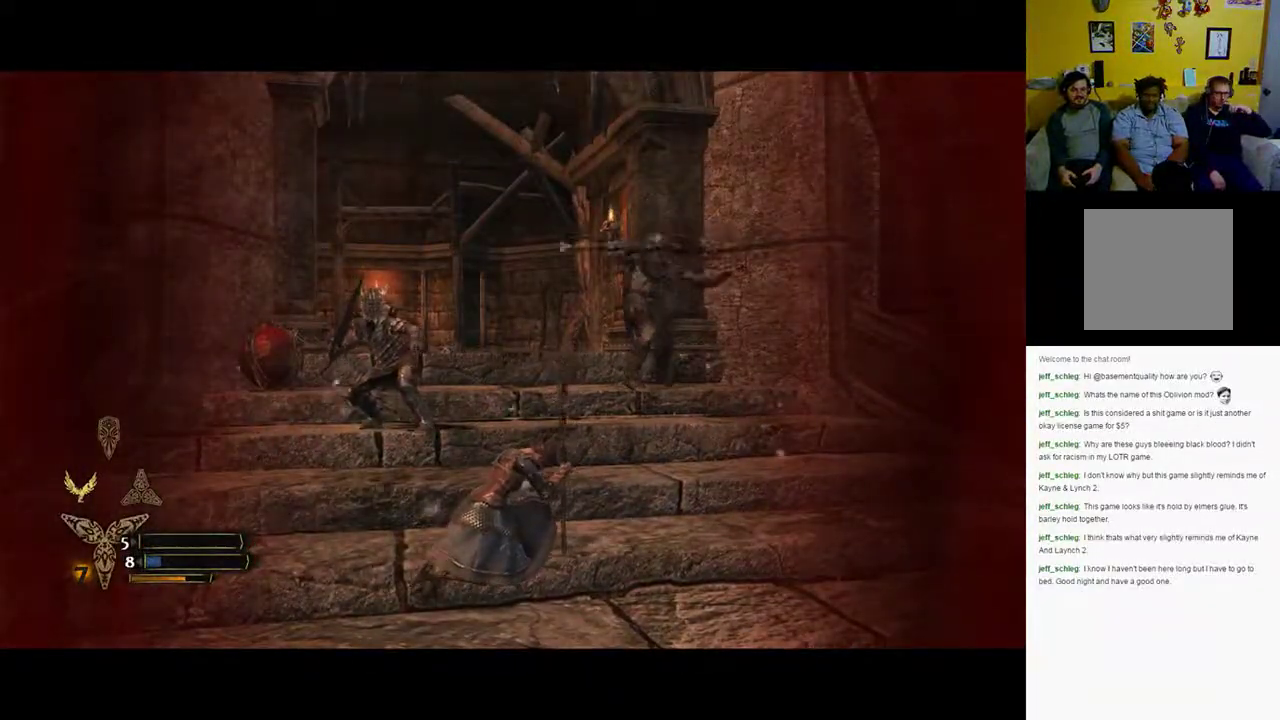
{"buttons": [], "left_stick": "center", "right_stick": "center", "events": []}
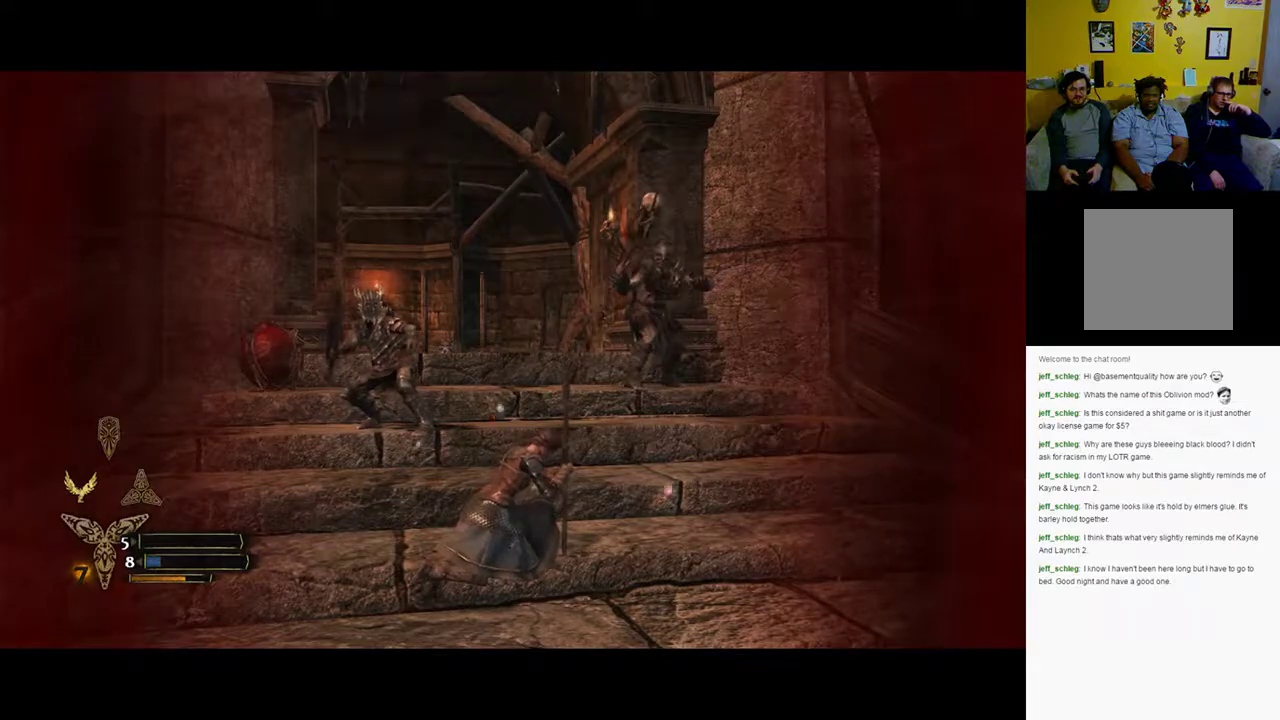
{"buttons": [], "left_stick": "center", "right_stick": "center", "events": []}